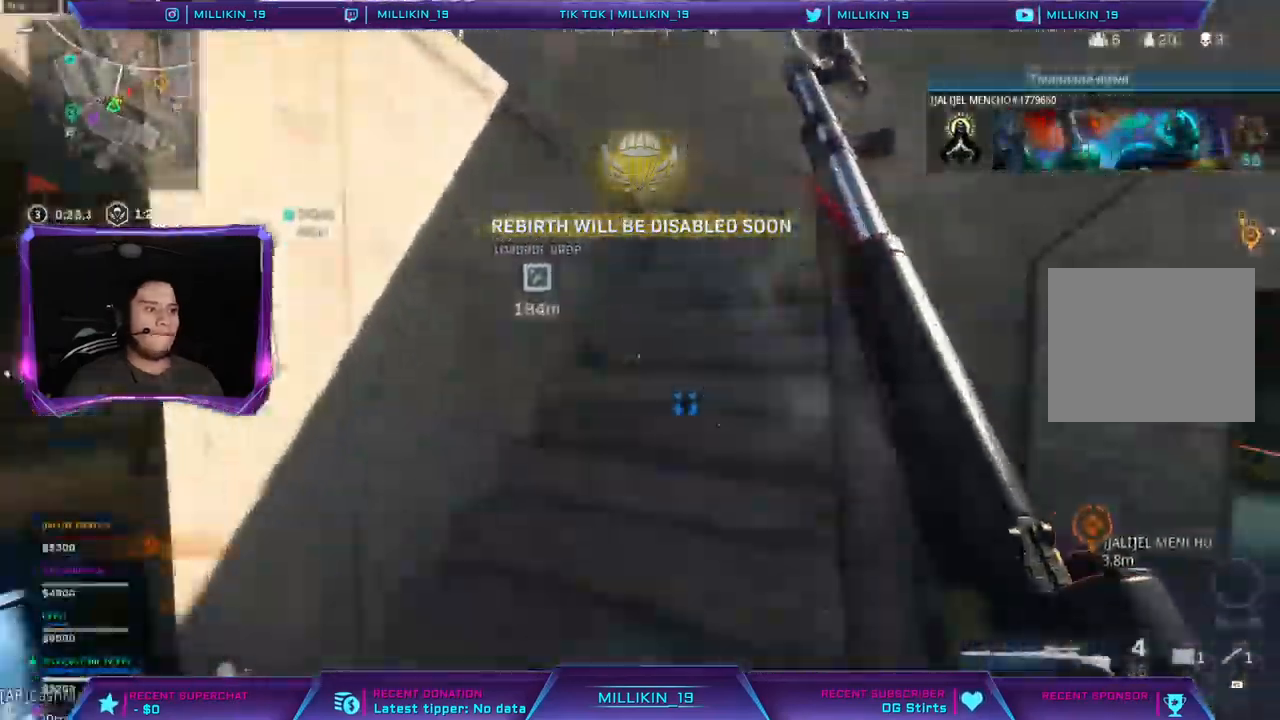
Gameplay with a controller (PlayStation layout); each line is a JSON object with the inputs held at the frame after it. "events" lists button and stick changes between this image and that frame as [ms after this image, input, new state], when the widget could be followed in between.
{"buttons": ["L3"], "left_stick": "up", "right_stick": "center", "events": [[100, "right_stick", "center"], [183, "right_stick", "right"], [233, "L3", "up"], [233, "right_stick", "center"], [317, "L3", "down"]]}
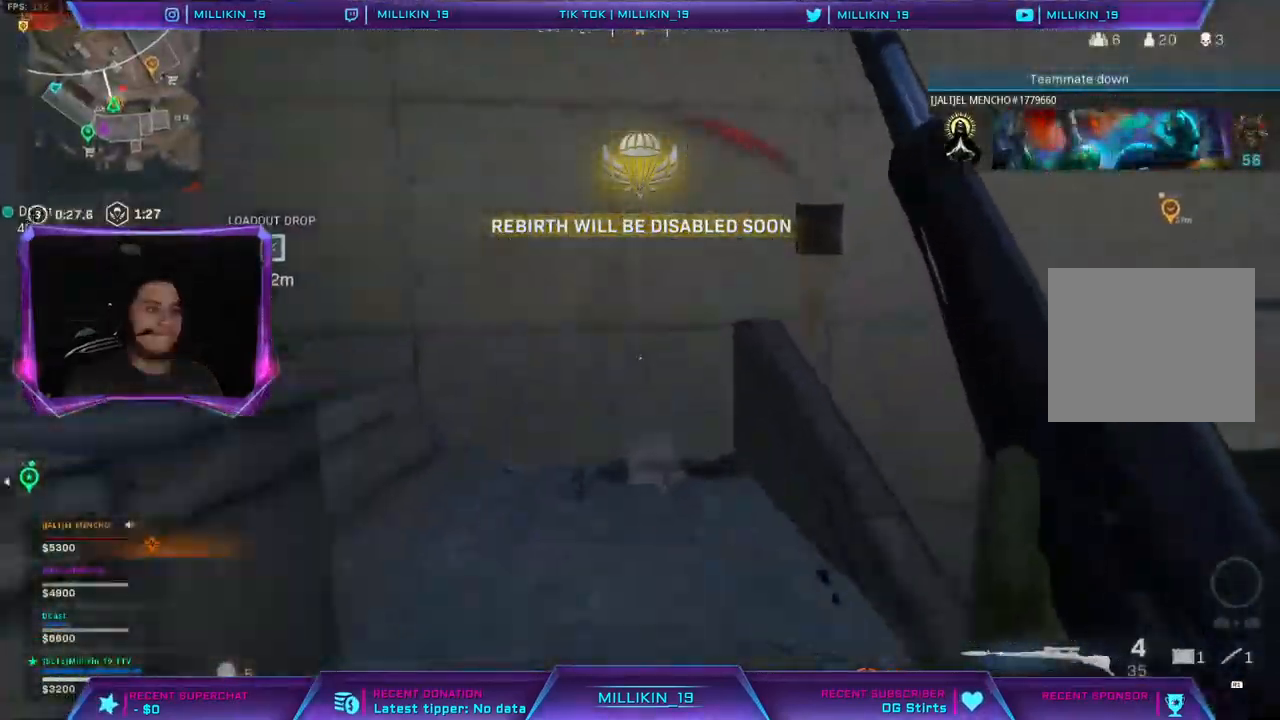
{"buttons": [], "left_stick": "down", "right_stick": "center", "events": [[50, "L3", "up"], [83, "right_stick", "down-right"], [183, "left_stick", "left"], [283, "left_stick", "down-left"], [300, "right_stick", "center"], [433, "left_stick", "down"]]}
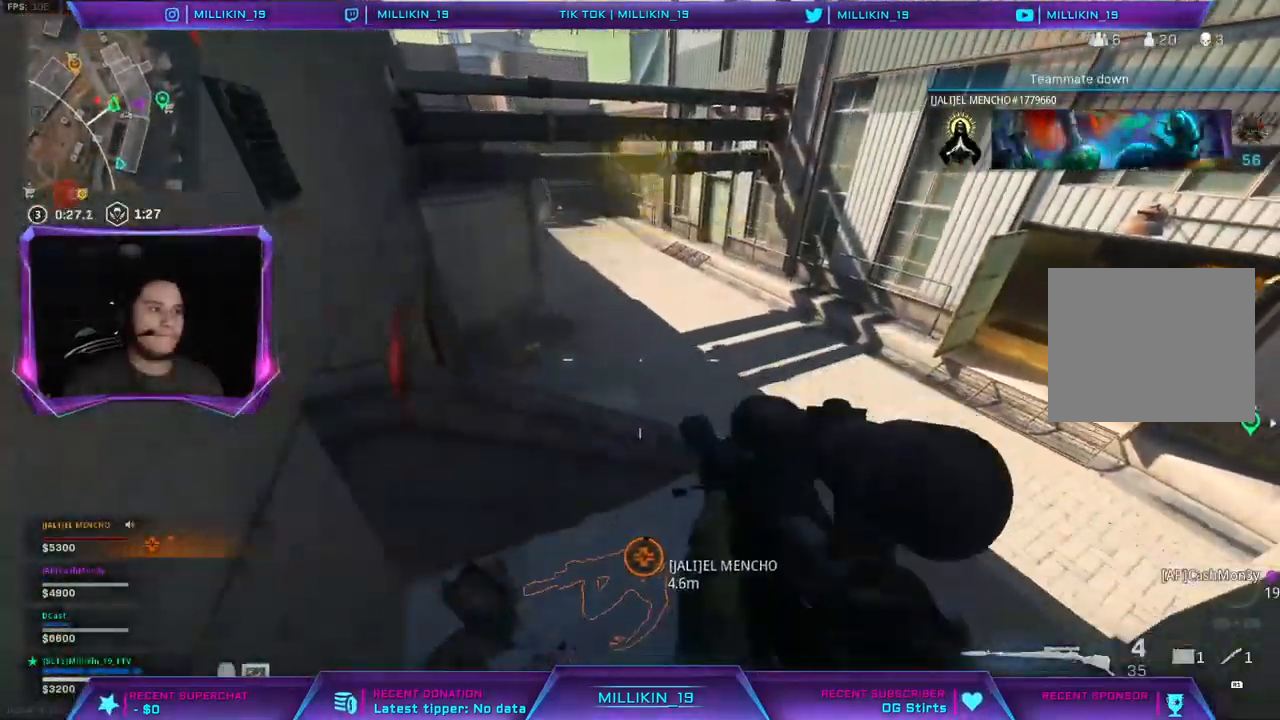
{"buttons": [], "left_stick": "left", "right_stick": "up", "events": [[150, "TRIANGLE", "down"], [183, "TRIANGLE", "up"], [183, "left_stick", "down-right"], [467, "right_stick", "up"], [500, "left_stick", "left"]]}
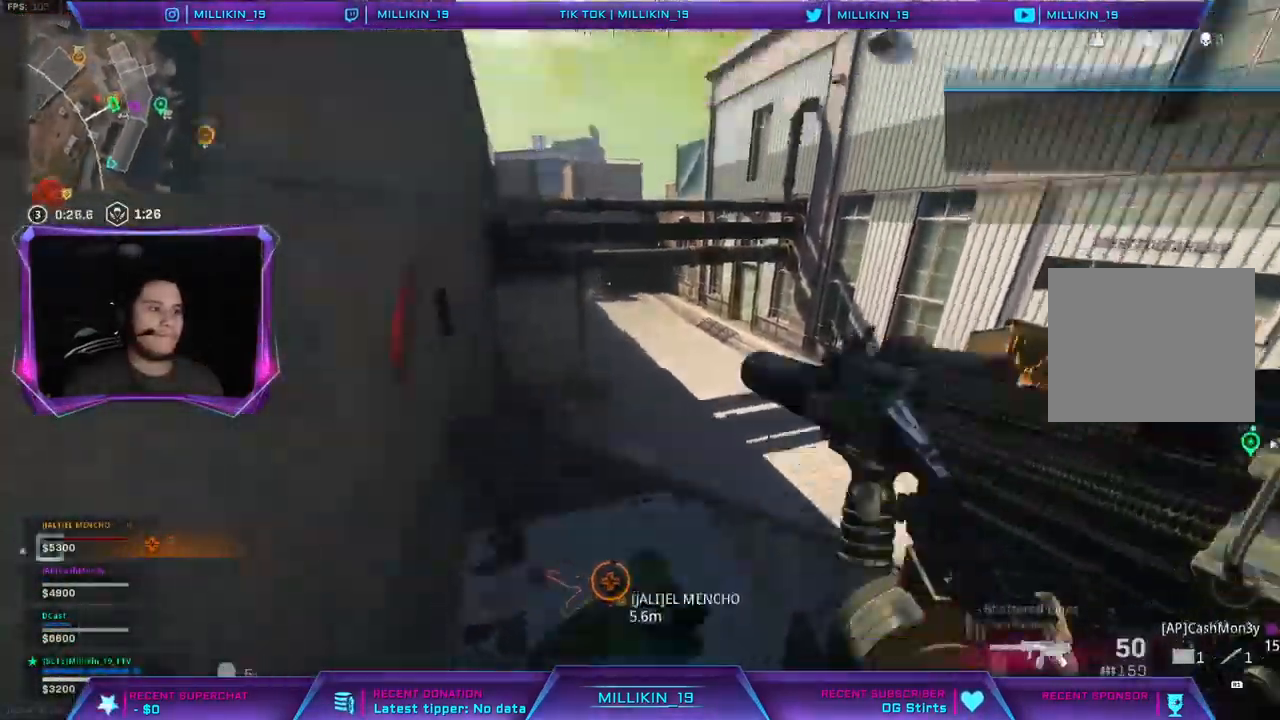
{"buttons": ["TRIANGLE"], "left_stick": "down", "right_stick": "center", "events": [[33, "right_stick", "center"], [217, "left_stick", "center"], [233, "TRIANGLE", "down"], [350, "left_stick", "down-left"], [417, "left_stick", "down"]]}
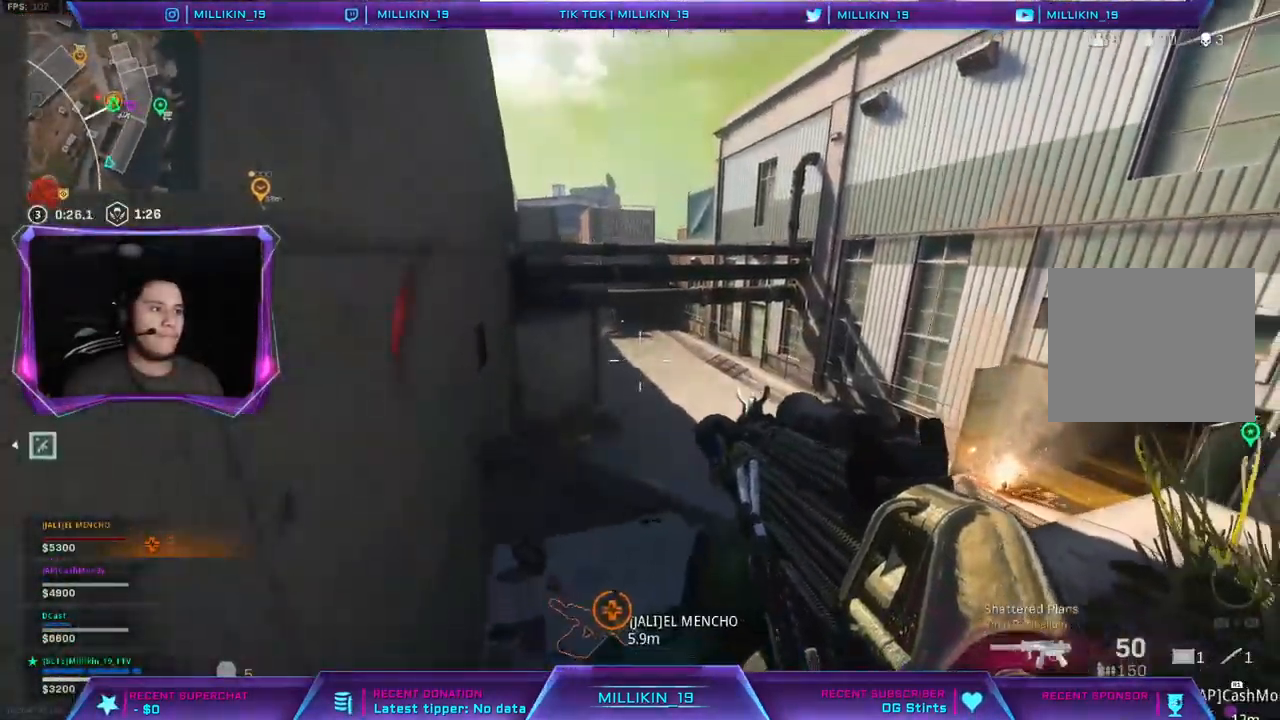
{"buttons": ["L3"], "left_stick": "up", "right_stick": "right", "events": [[33, "left_stick", "down-right"], [67, "TRIANGLE", "up"], [217, "left_stick", "up-right"], [217, "right_stick", "right"], [267, "L3", "down"], [383, "left_stick", "up"]]}
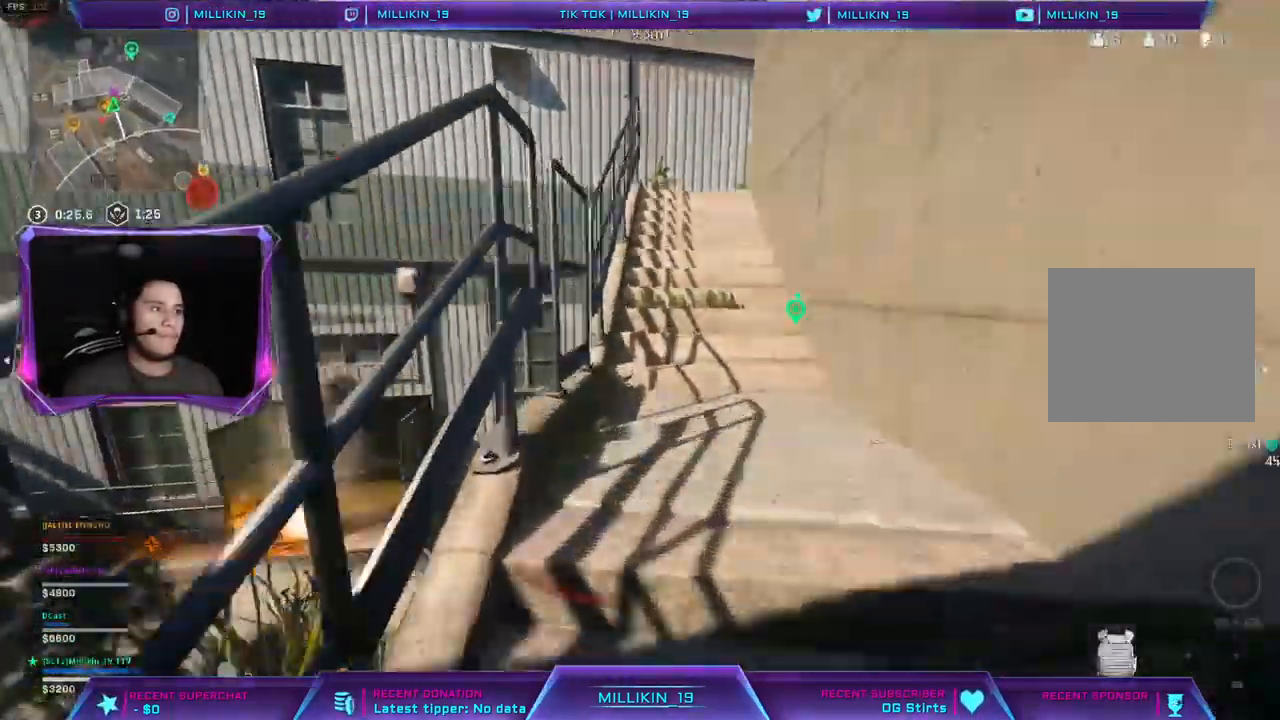
{"buttons": ["L3"], "left_stick": "up", "right_stick": "right", "events": []}
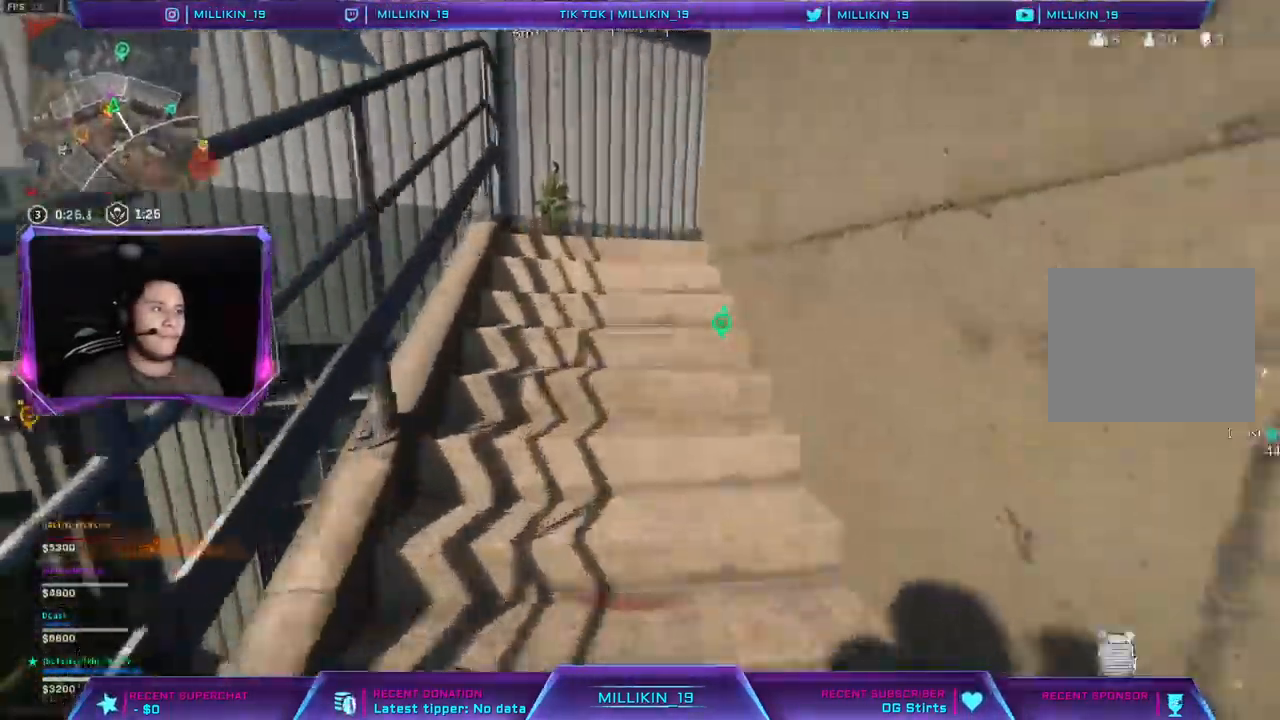
{"buttons": ["L3"], "left_stick": "up", "right_stick": "center", "events": [[250, "right_stick", "center"]]}
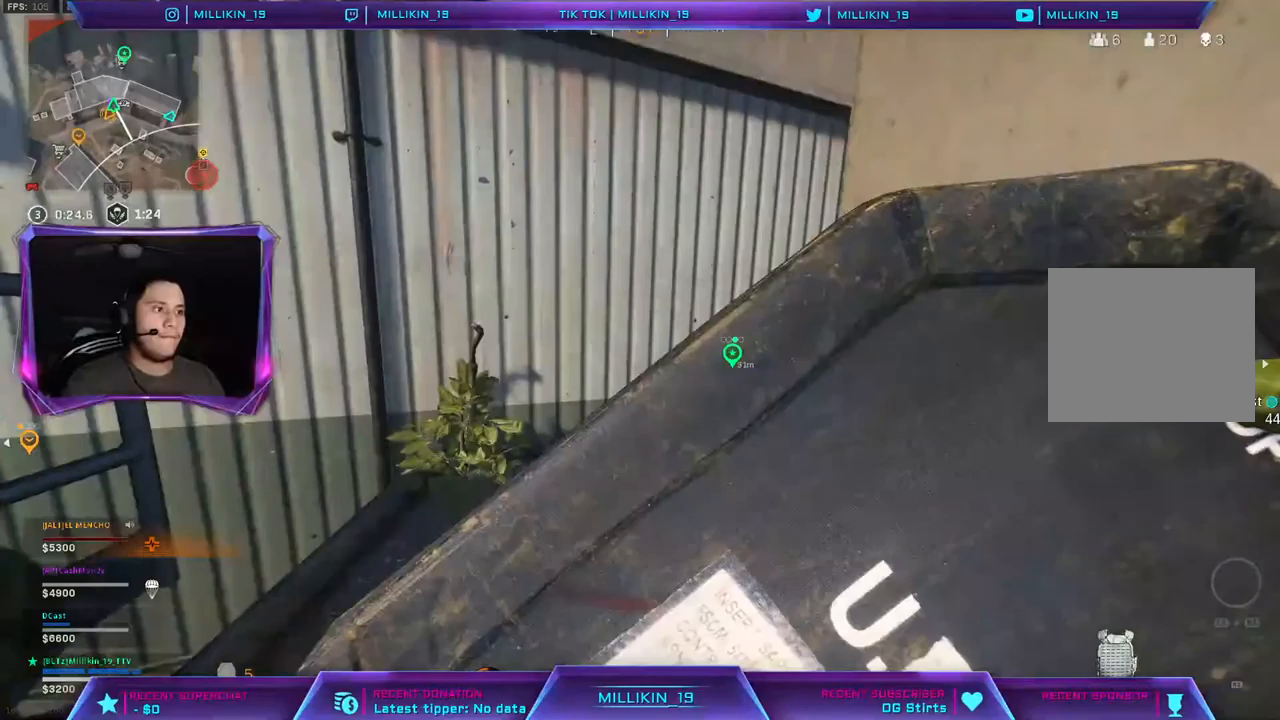
{"buttons": [], "left_stick": "up-left", "right_stick": "right", "events": [[50, "right_stick", "down-right"], [167, "L3", "up"], [250, "right_stick", "center"], [367, "right_stick", "right"], [500, "left_stick", "up-left"]]}
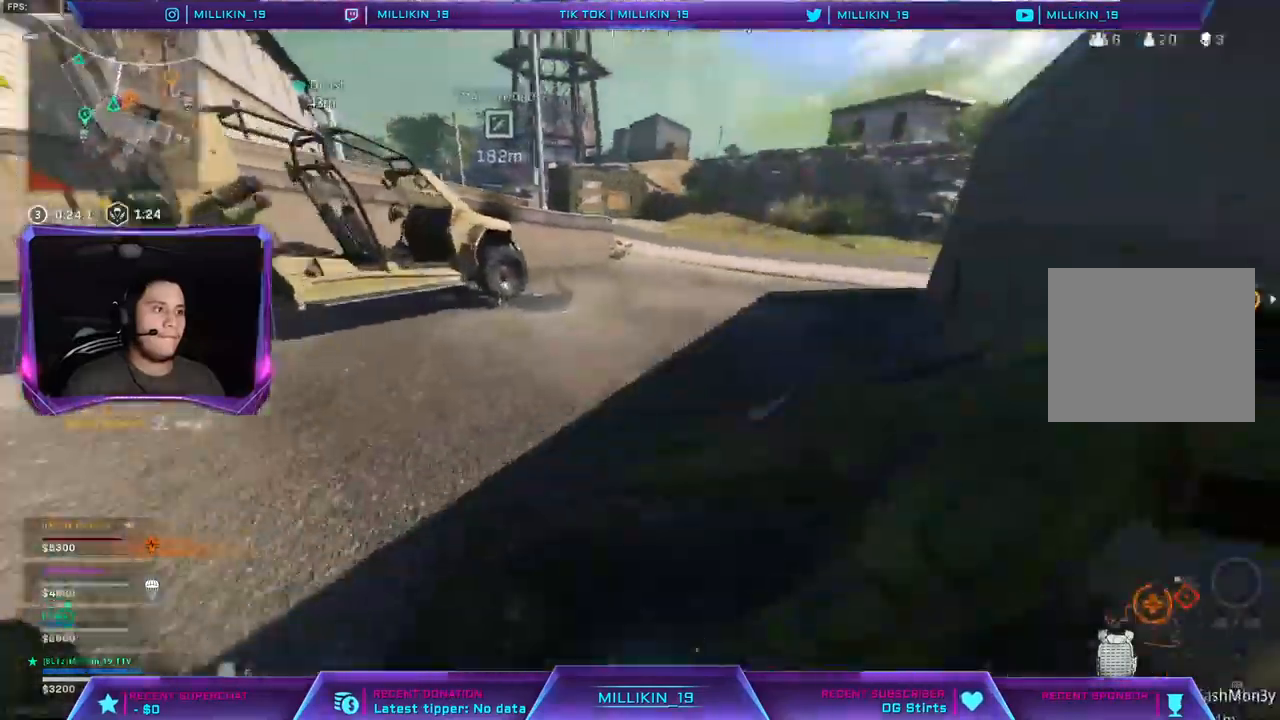
{"buttons": [], "left_stick": "up-right", "right_stick": "right", "events": [[17, "right_stick", "center"], [117, "right_stick", "right"], [150, "left_stick", "right"], [267, "left_stick", "up-right"]]}
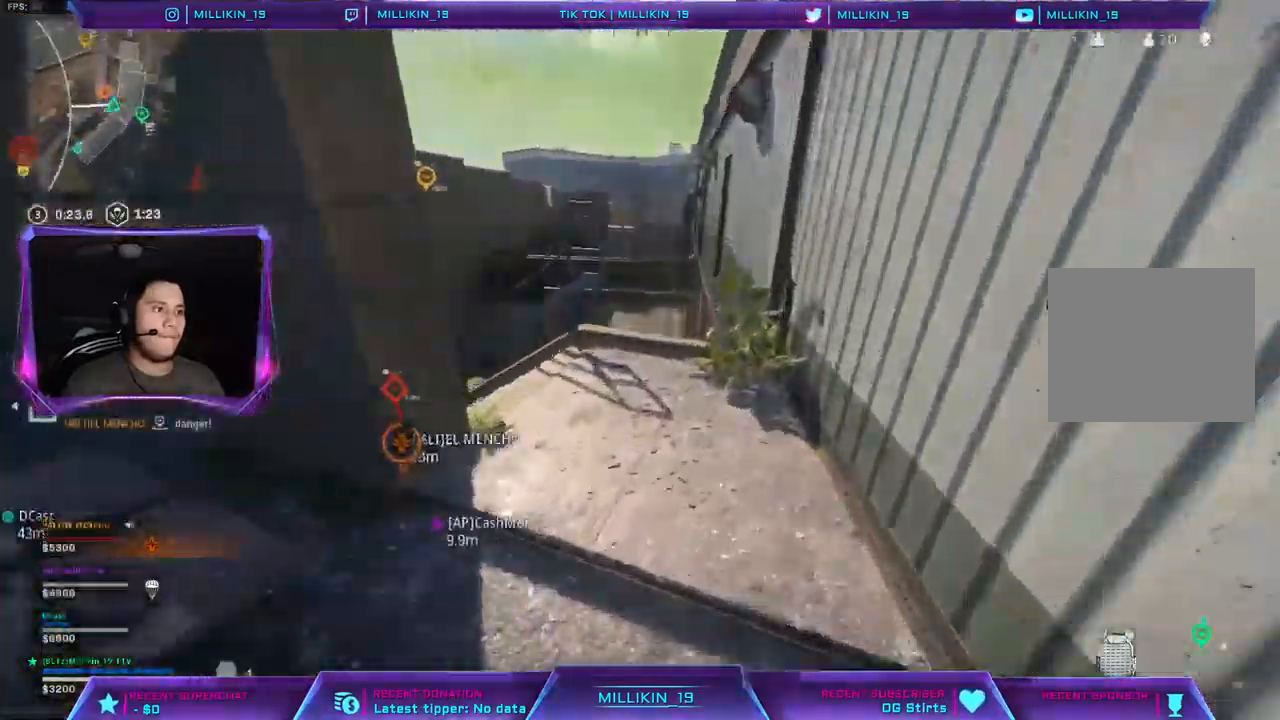
{"buttons": [], "left_stick": "up", "right_stick": "center", "events": [[50, "left_stick", "left"], [50, "right_stick", "left"], [200, "left_stick", "up-left"], [233, "L3", "down"], [283, "right_stick", "center"], [350, "L3", "up"], [350, "left_stick", "up"]]}
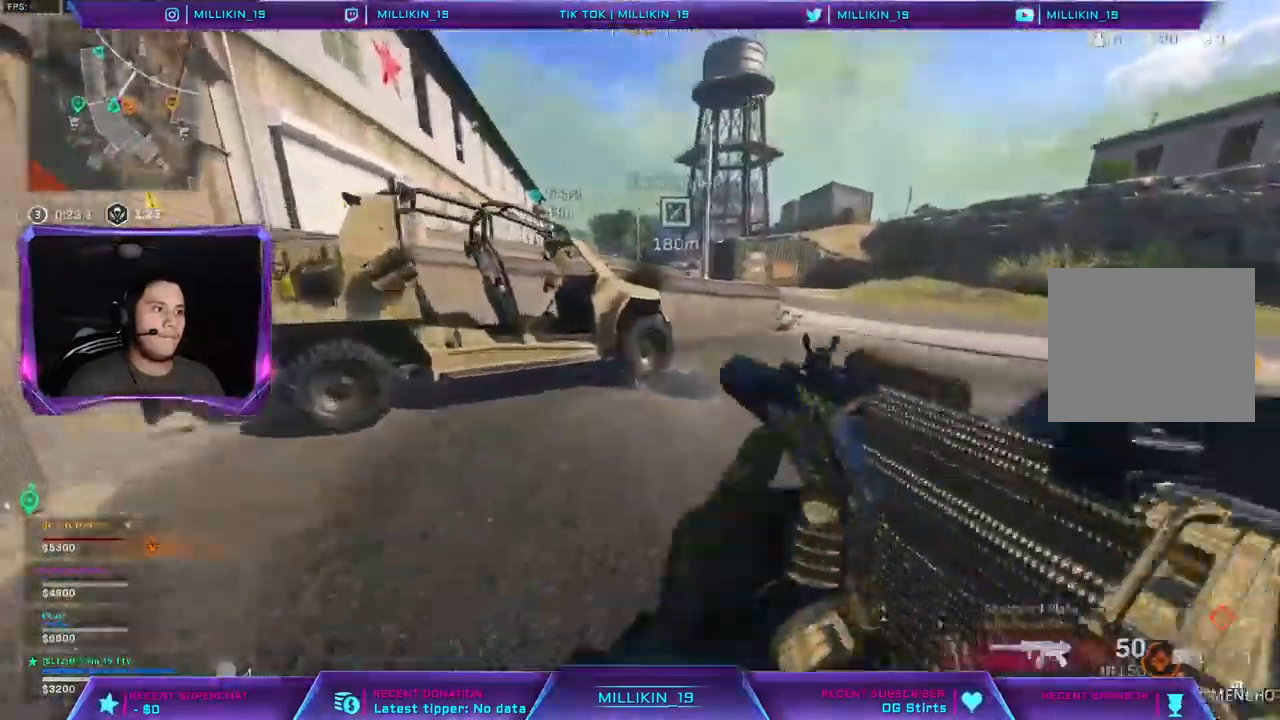
{"buttons": ["L3"], "left_stick": "up-right", "right_stick": "center", "events": [[67, "right_stick", "right"], [117, "left_stick", "right"], [300, "left_stick", "up-right"], [350, "L3", "down"], [367, "right_stick", "center"]]}
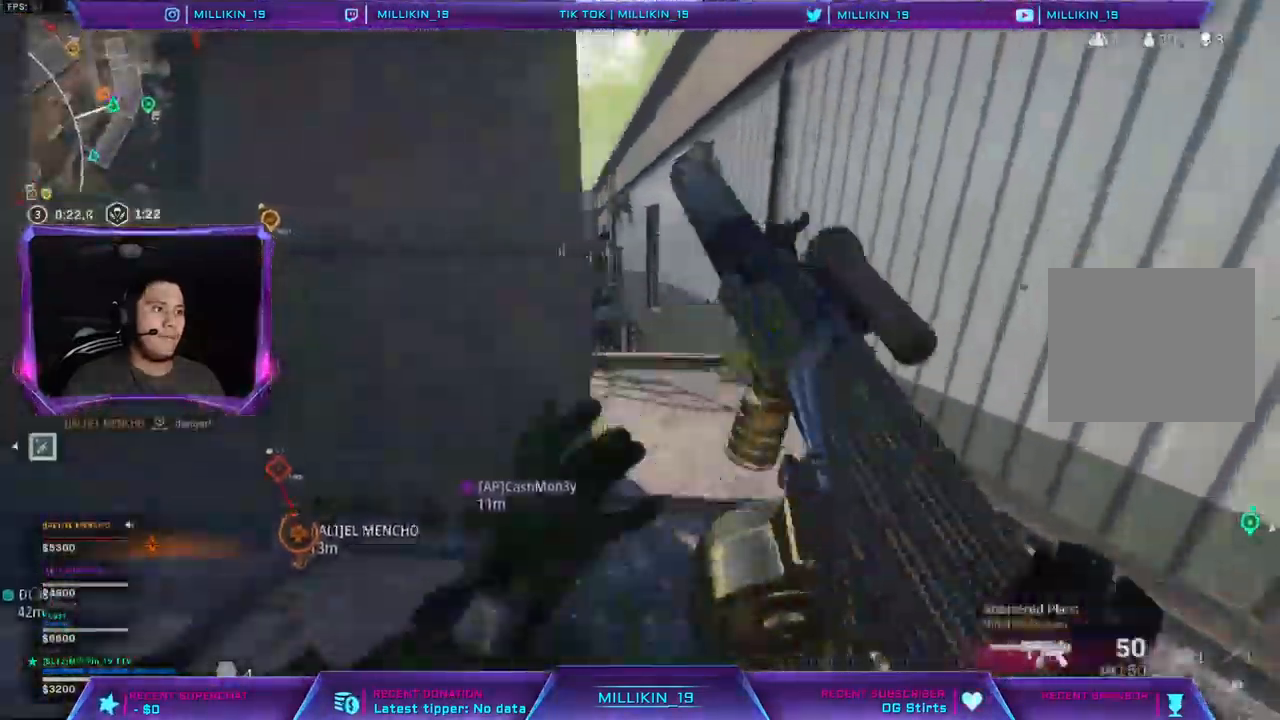
{"buttons": [], "left_stick": "up-right", "right_stick": "center", "events": [[17, "L3", "up"], [150, "right_stick", "down-left"], [250, "right_stick", "center"], [333, "TRIANGLE", "down"], [400, "TRIANGLE", "up"]]}
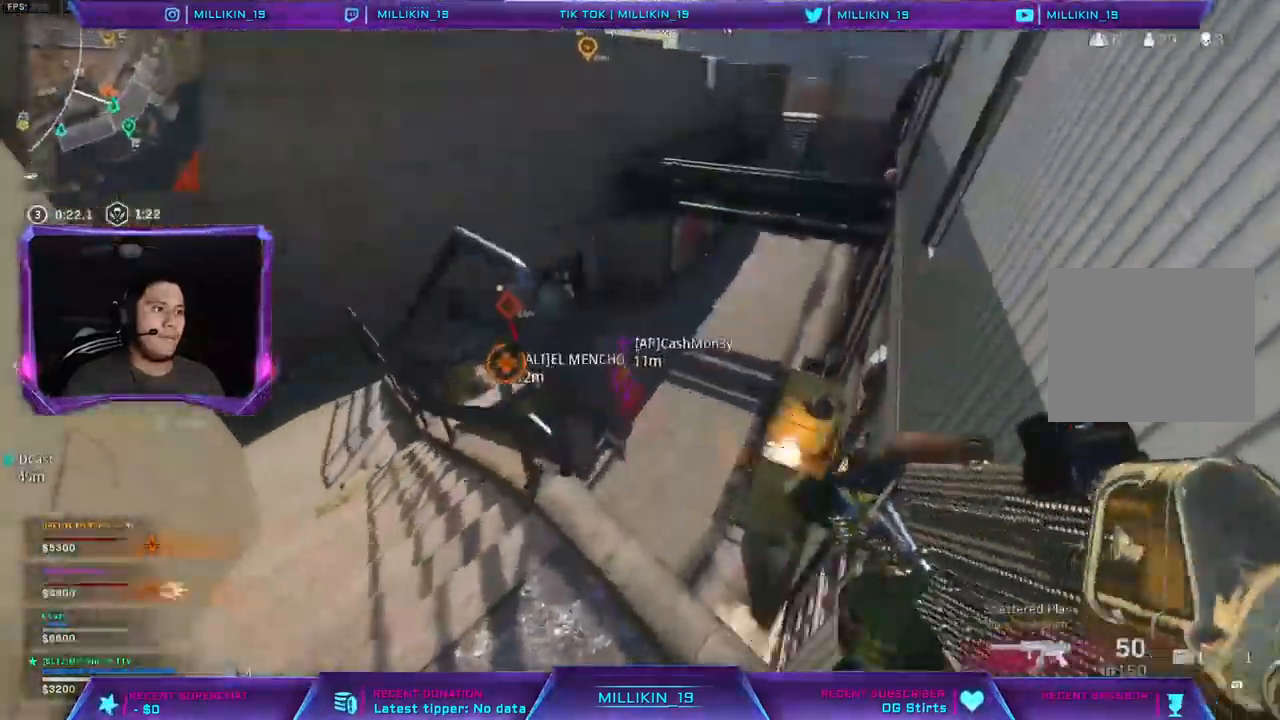
{"buttons": ["L2", "L3"], "left_stick": "right", "right_stick": "center", "events": [[67, "left_stick", "center"], [183, "left_stick", "left"], [217, "right_stick", "up-left"], [317, "right_stick", "center"], [333, "L2", "down"], [333, "left_stick", "center"], [483, "L3", "down"], [483, "left_stick", "right"]]}
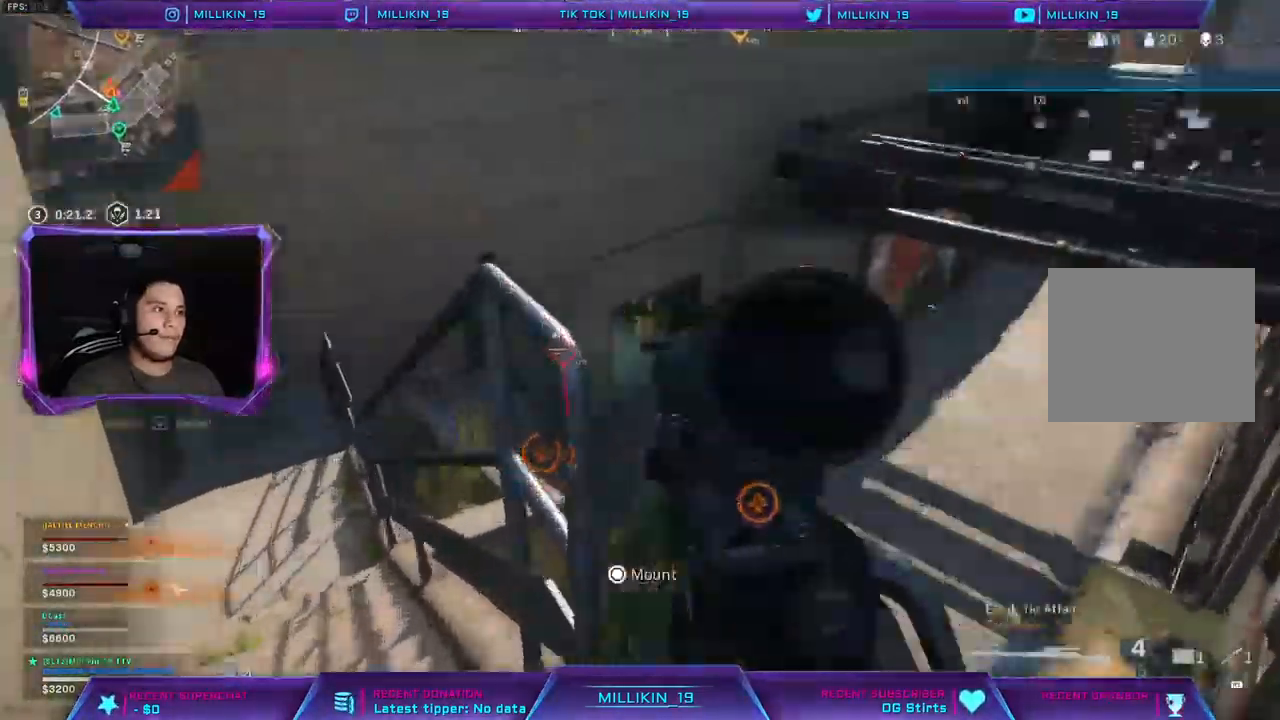
{"buttons": ["L2", "L3"], "left_stick": "right", "right_stick": "up", "events": [[167, "right_stick", "up"]]}
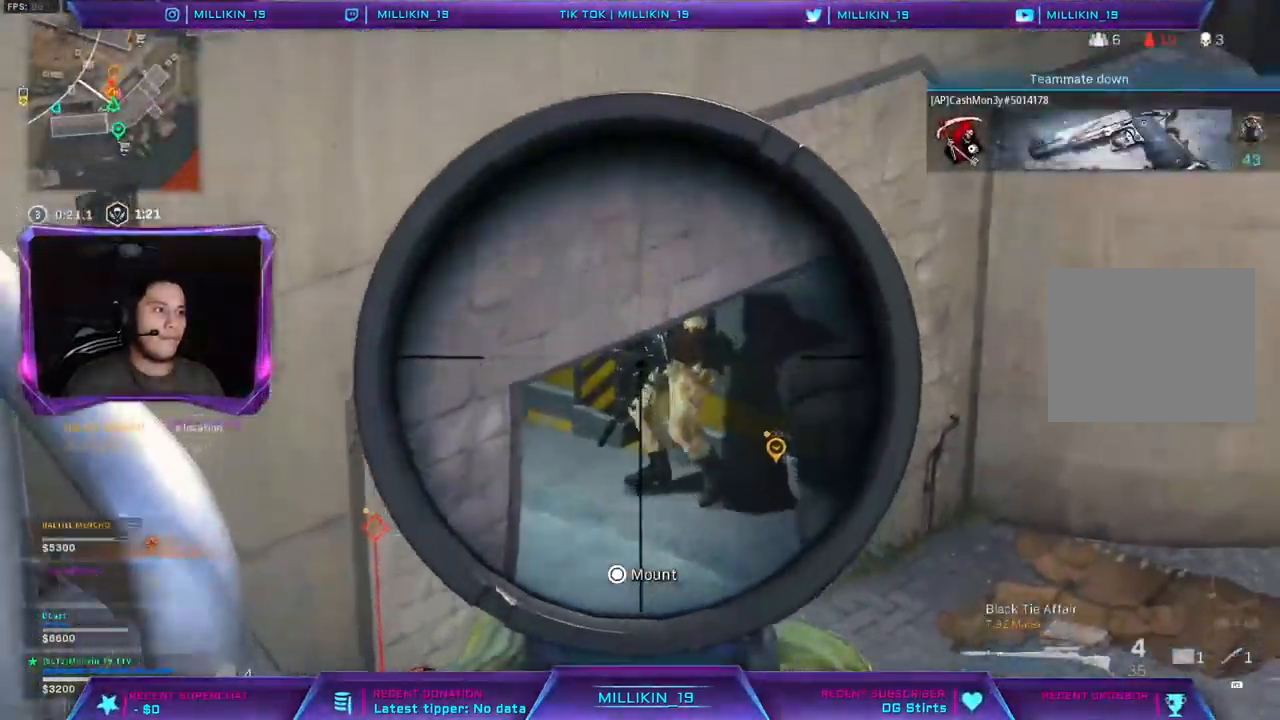
{"buttons": ["L2", "L3"], "left_stick": "left", "right_stick": "center", "events": [[83, "R2", "down"], [117, "right_stick", "center"], [133, "left_stick", "down"], [217, "left_stick", "left"], [233, "R2", "up"], [283, "right_stick", "down"], [383, "right_stick", "center"]]}
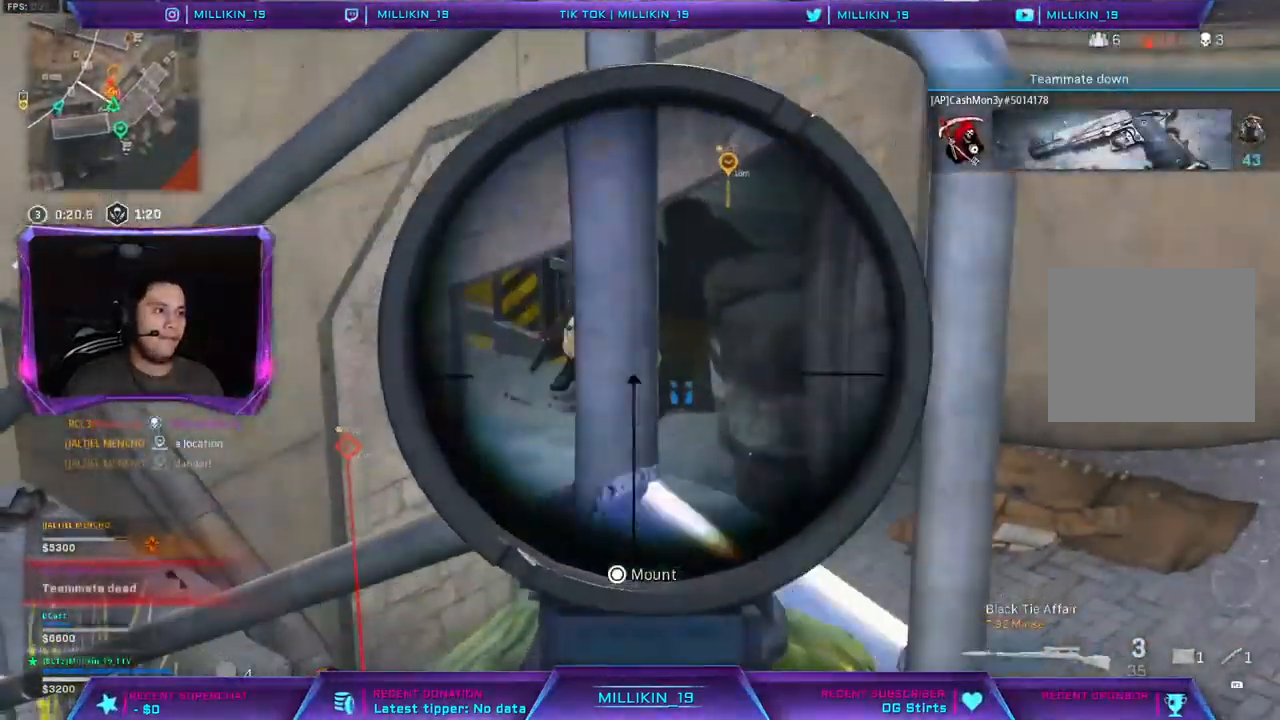
{"buttons": ["L1", "L2", "L3"], "left_stick": "right", "right_stick": "center", "events": [[17, "left_stick", "down-right"], [117, "left_stick", "right"], [500, "L1", "down"]]}
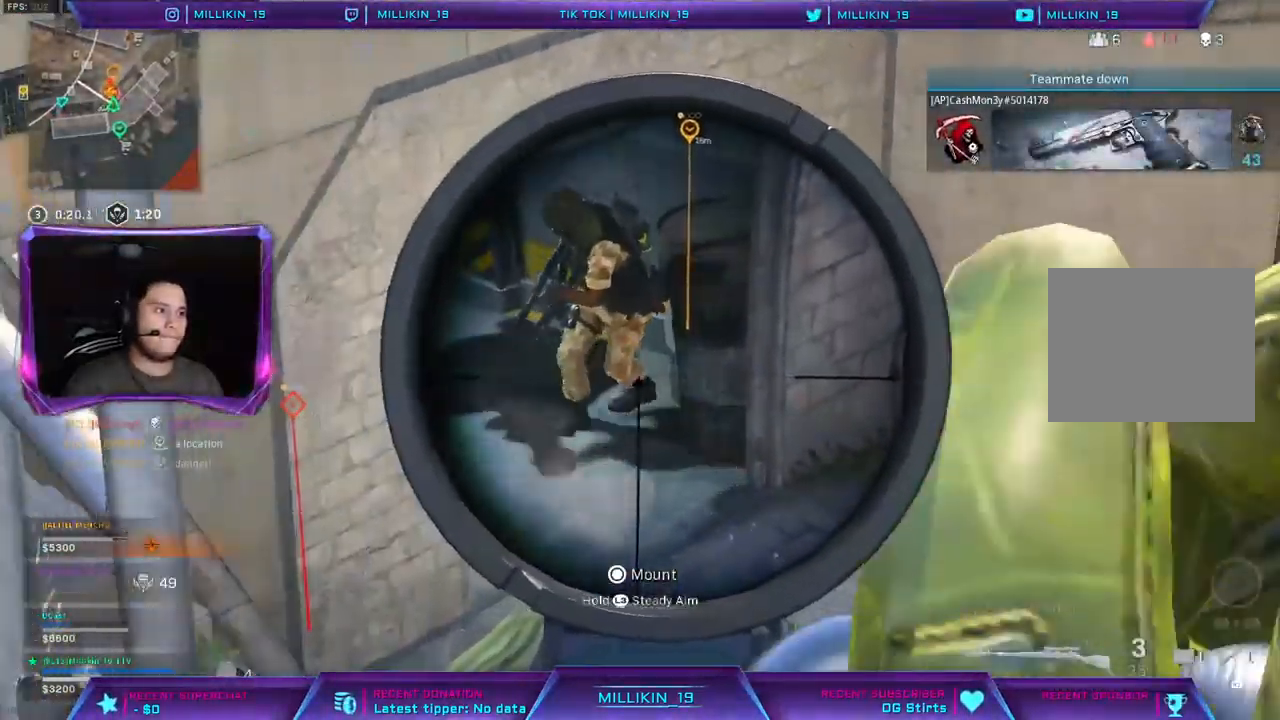
{"buttons": ["L1", "L2", "R2", "L3"], "left_stick": "center", "right_stick": "up"}
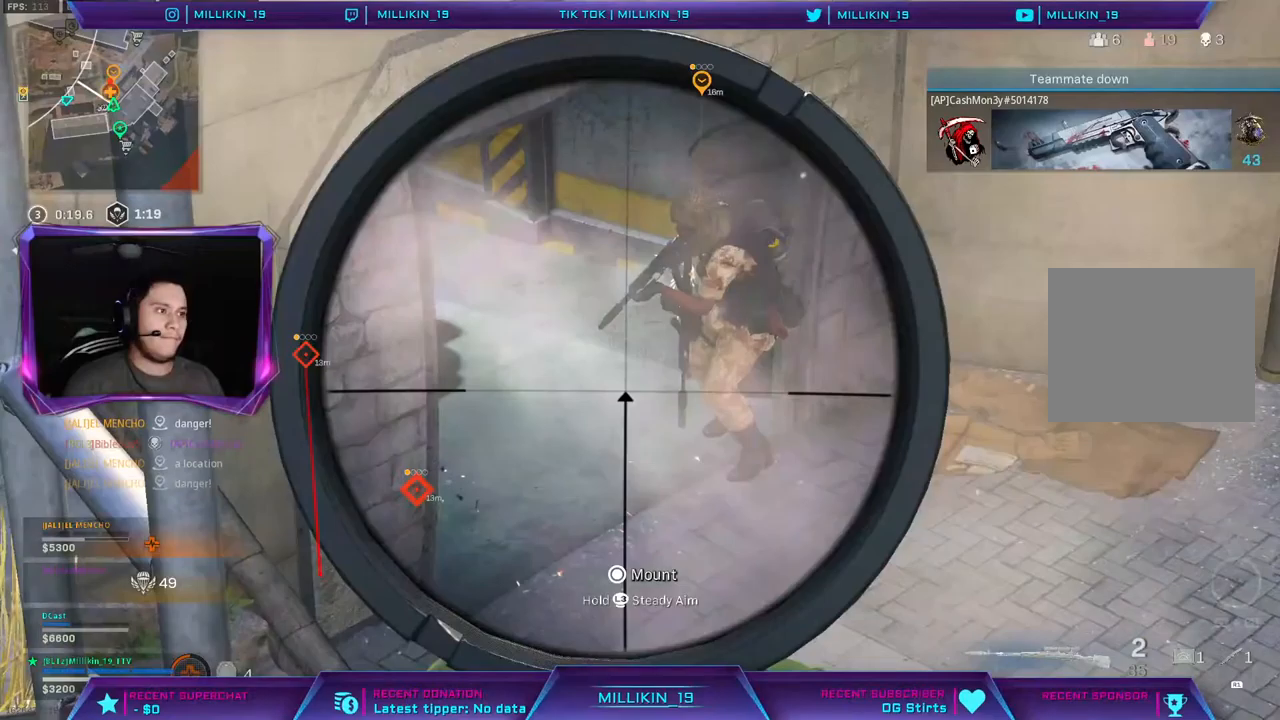
{"buttons": ["L2", "L3"], "left_stick": "right", "right_stick": "center", "events": [[17, "L1", "up"], [17, "right_stick", "center"], [33, "left_stick", "left"], [50, "R2", "up"], [283, "left_stick", "center"], [333, "left_stick", "down-right"], [433, "left_stick", "right"]]}
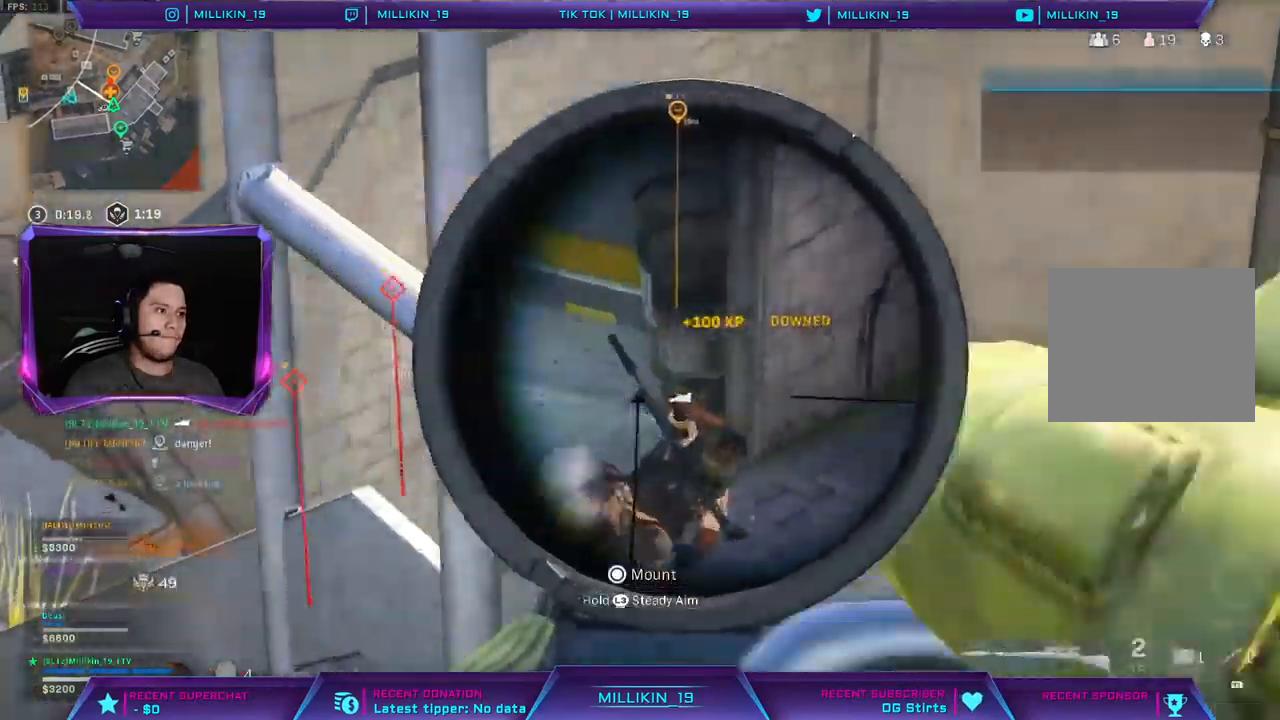
{"buttons": ["L2", "L3"], "left_stick": "center", "right_stick": "center", "events": [[150, "left_stick", "down-right"], [267, "left_stick", "down"], [433, "left_stick", "center"]]}
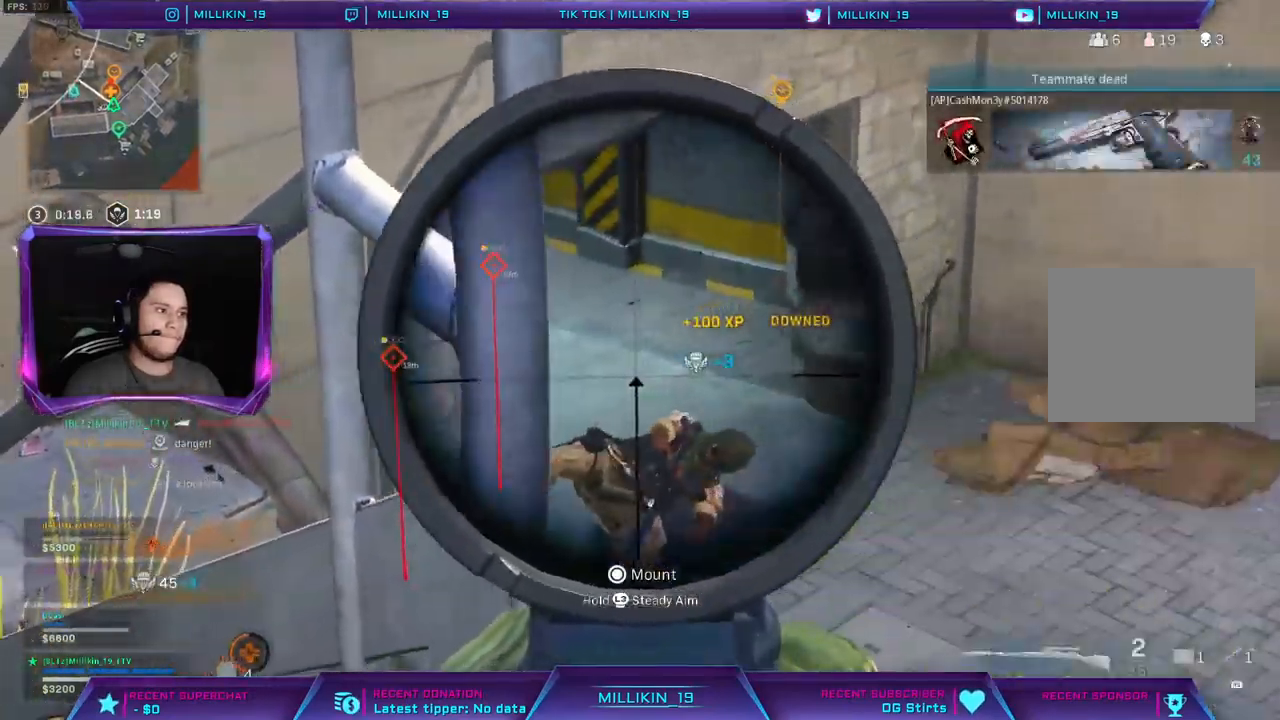
{"buttons": ["L2", "L3"], "left_stick": "right", "right_stick": "center", "events": [[333, "left_stick", "down-right"], [350, "R2", "down"], [433, "left_stick", "right"], [467, "R2", "up"]]}
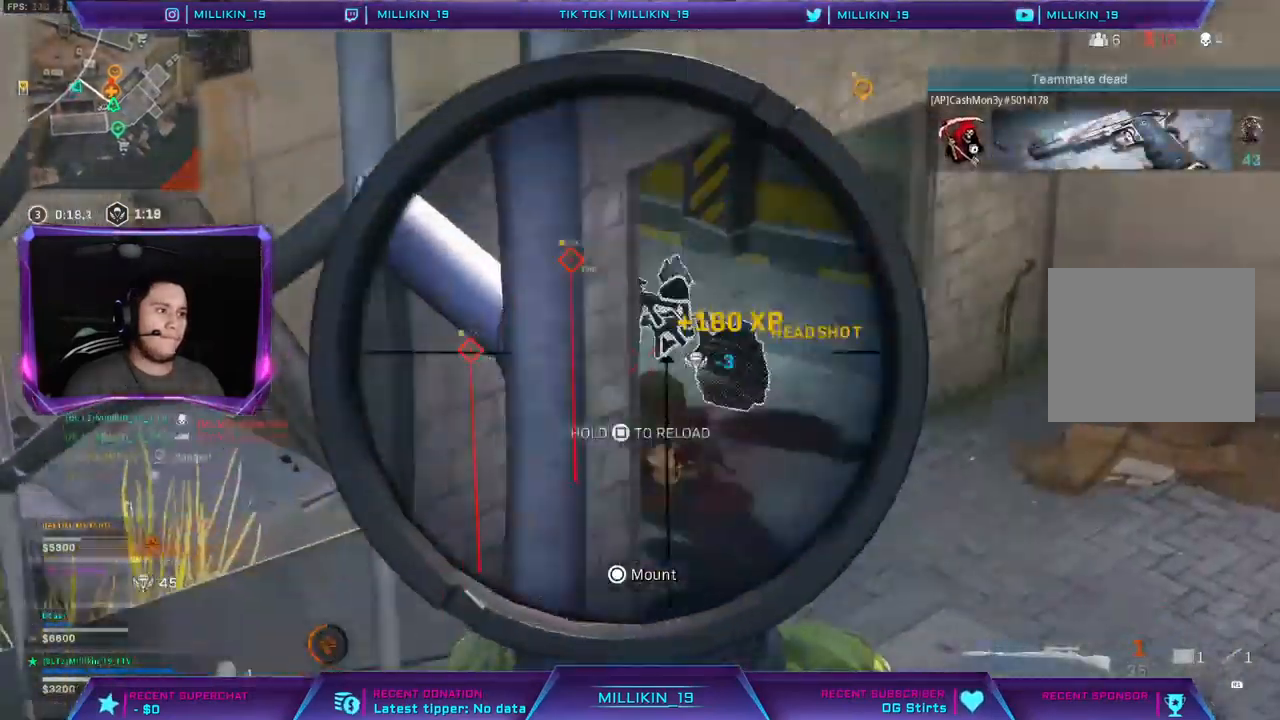
{"buttons": ["L2"], "left_stick": "center", "right_stick": "center"}
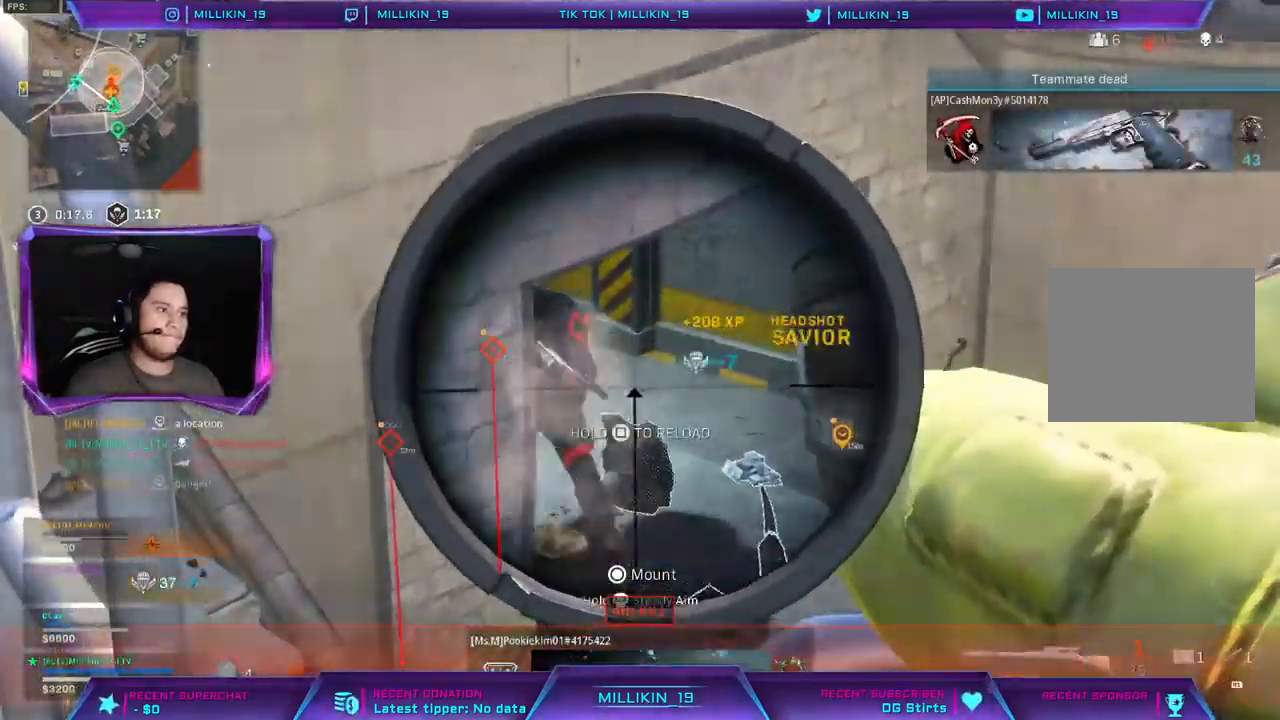
{"buttons": ["L2", "L3"], "left_stick": "right", "right_stick": "center", "events": [[50, "L3", "down"], [183, "left_stick", "down-left"], [317, "left_stick", "center"], [383, "left_stick", "right"]]}
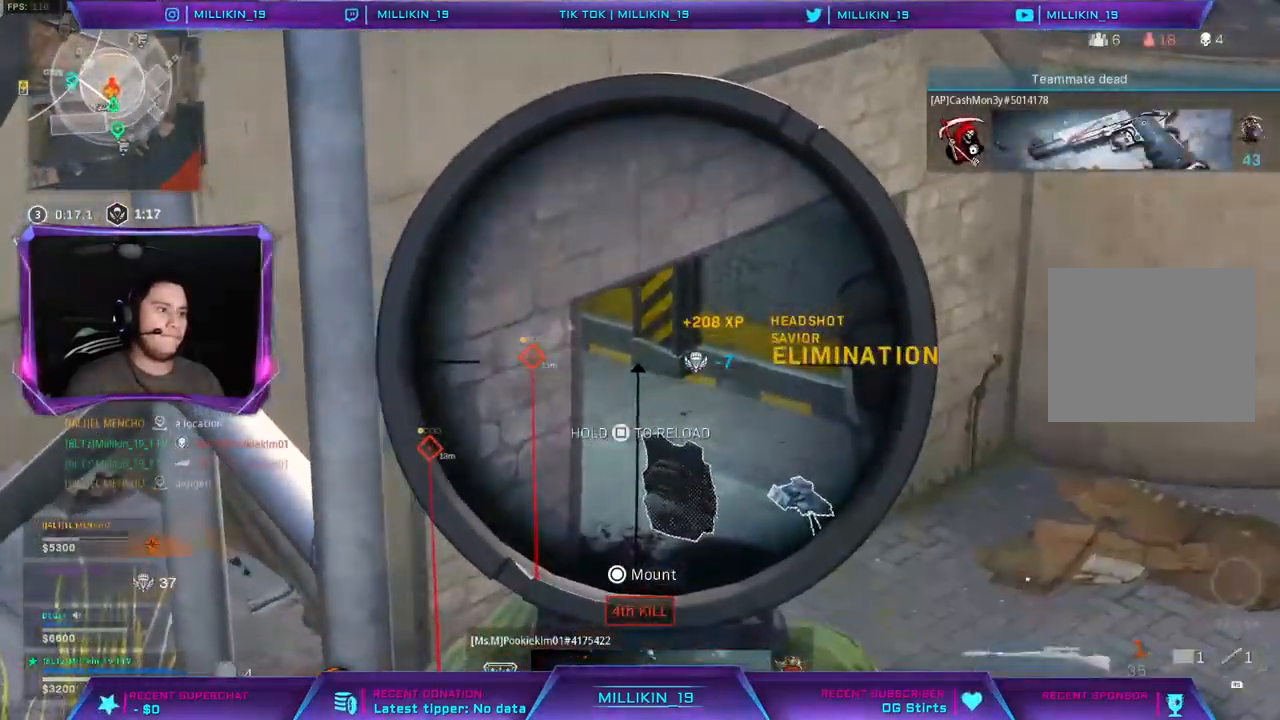
{"buttons": ["L2", "L3"], "left_stick": "right", "right_stick": "center", "events": []}
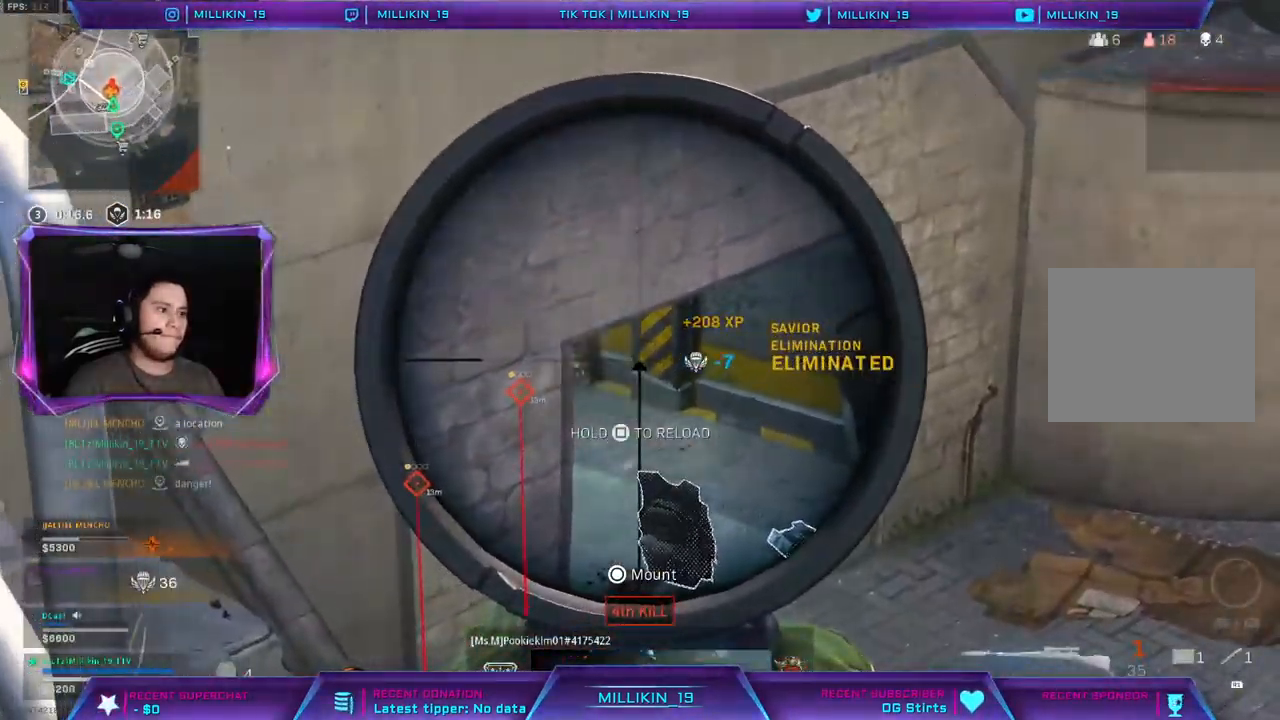
{"buttons": ["L2", "L3"], "left_stick": "center", "right_stick": "center", "events": [[17, "left_stick", "center"]]}
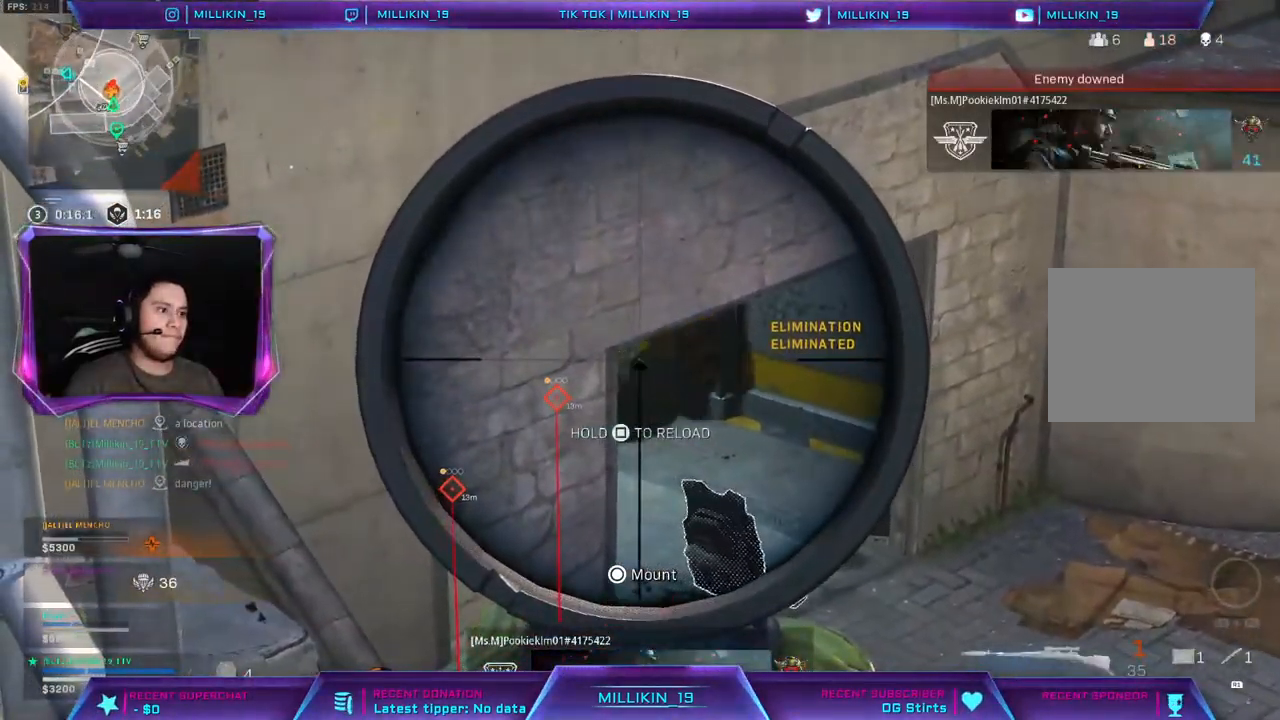
{"buttons": [], "left_stick": "left", "right_stick": "center", "events": [[267, "R2", "down"], [300, "left_stick", "down-right"], [400, "TRIANGLE", "down"], [417, "L2", "up"], [417, "L3", "up"], [433, "R2", "up"], [467, "TRIANGLE", "up"], [500, "left_stick", "left"]]}
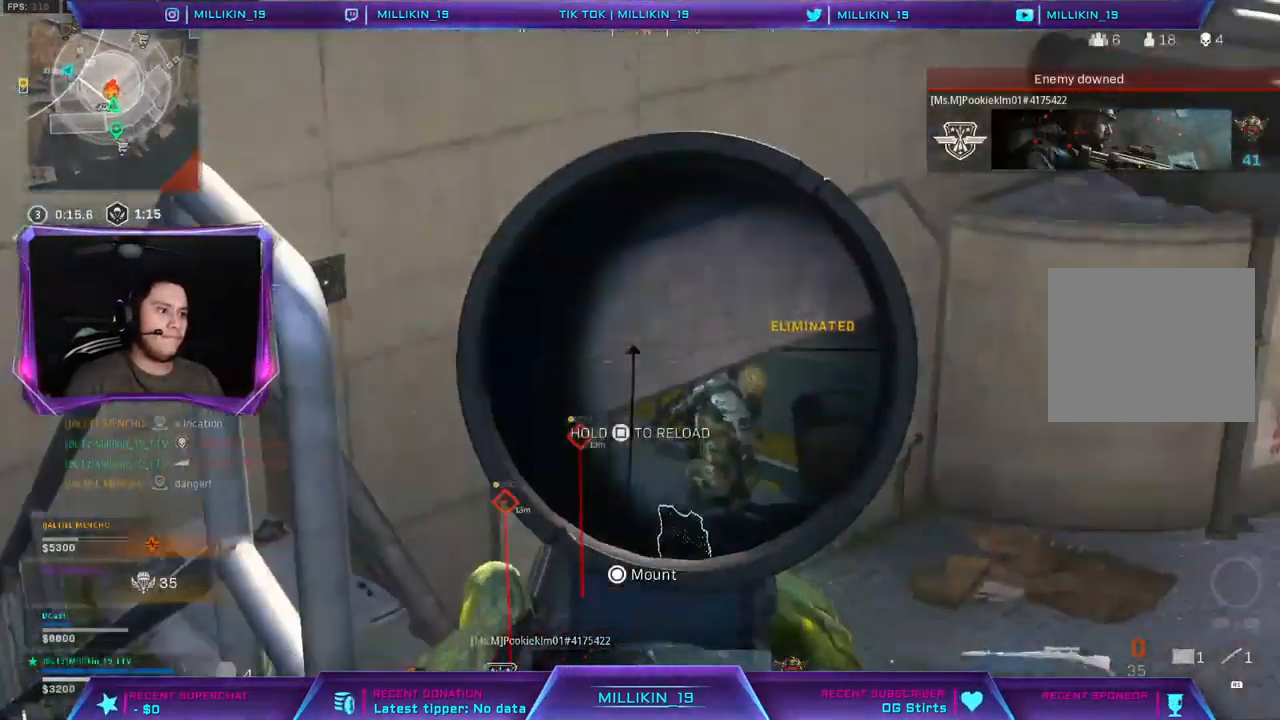
{"buttons": ["L2"], "left_stick": "right", "right_stick": "center", "events": [[233, "L2", "down"], [233, "left_stick", "up"], [333, "left_stick", "right"]]}
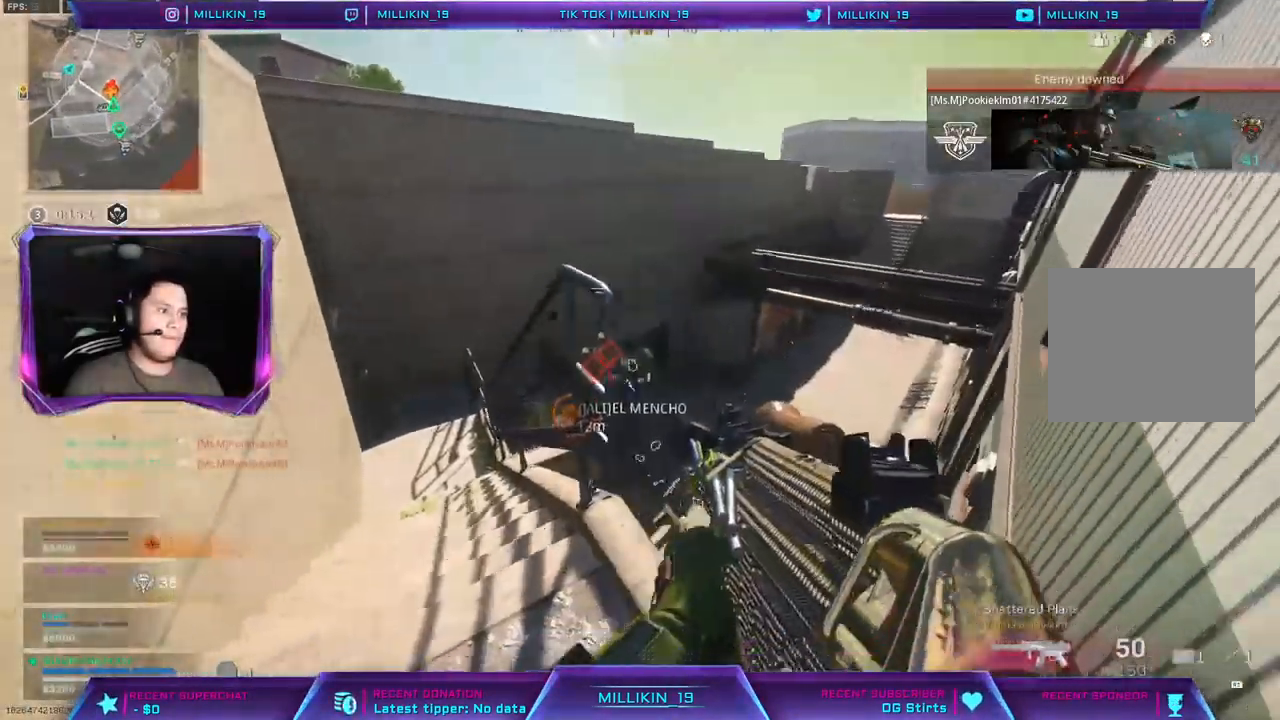
{"buttons": ["L1", "L2", "R2"], "left_stick": "center", "right_stick": "down-right", "events": [[83, "R2", "down"], [217, "R1", "down"], [233, "L1", "down"], [267, "left_stick", "center"], [483, "R1", "up"], [500, "right_stick", "down-right"]]}
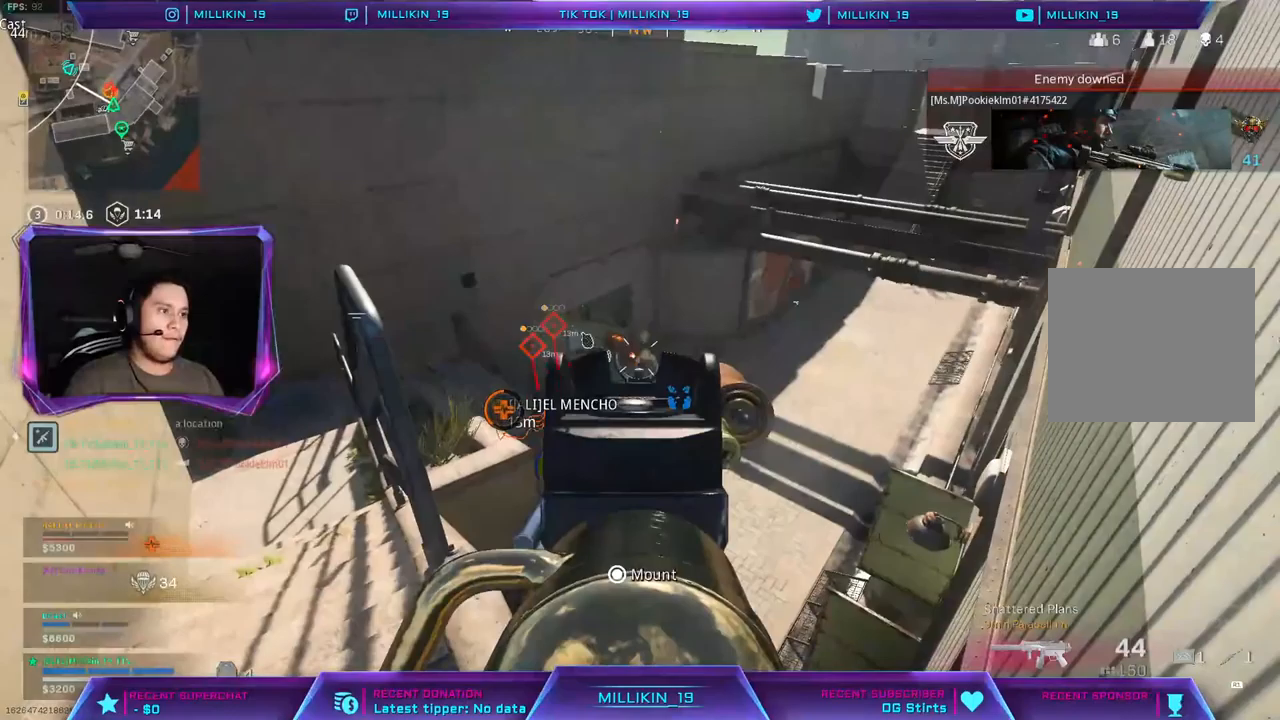
{"buttons": ["L1", "L2", "R1", "R2"], "left_stick": "left", "right_stick": "right", "events": [[33, "R1", "down"], [33, "left_stick", "left"], [300, "R1", "up"], [433, "right_stick", "right"], [483, "R1", "down"]]}
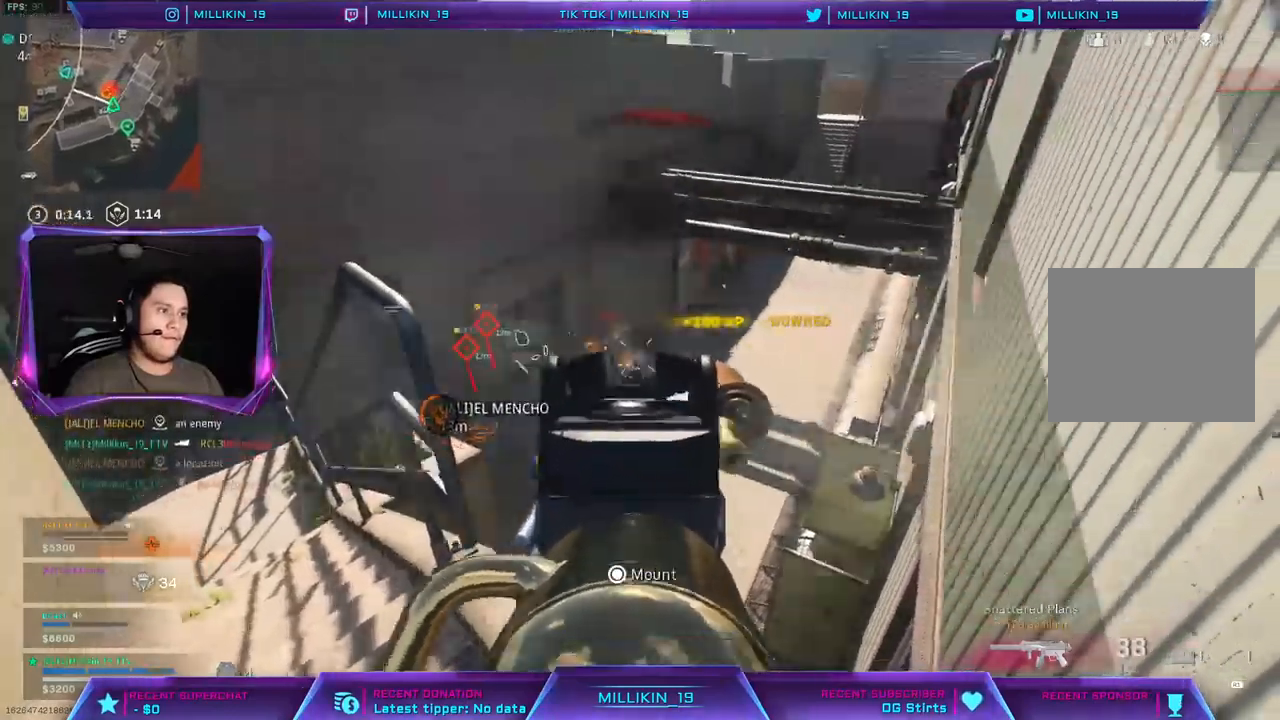
{"buttons": ["L1", "L2", "R1", "R2"], "left_stick": "center", "right_stick": "center", "events": [[83, "left_stick", "center"], [83, "right_stick", "center"], [183, "L1", "up"], [183, "R1", "up"], [200, "right_stick", "down"], [233, "R1", "down"], [250, "right_stick", "center"], [317, "L1", "down"], [400, "L1", "up"], [483, "L1", "down"]]}
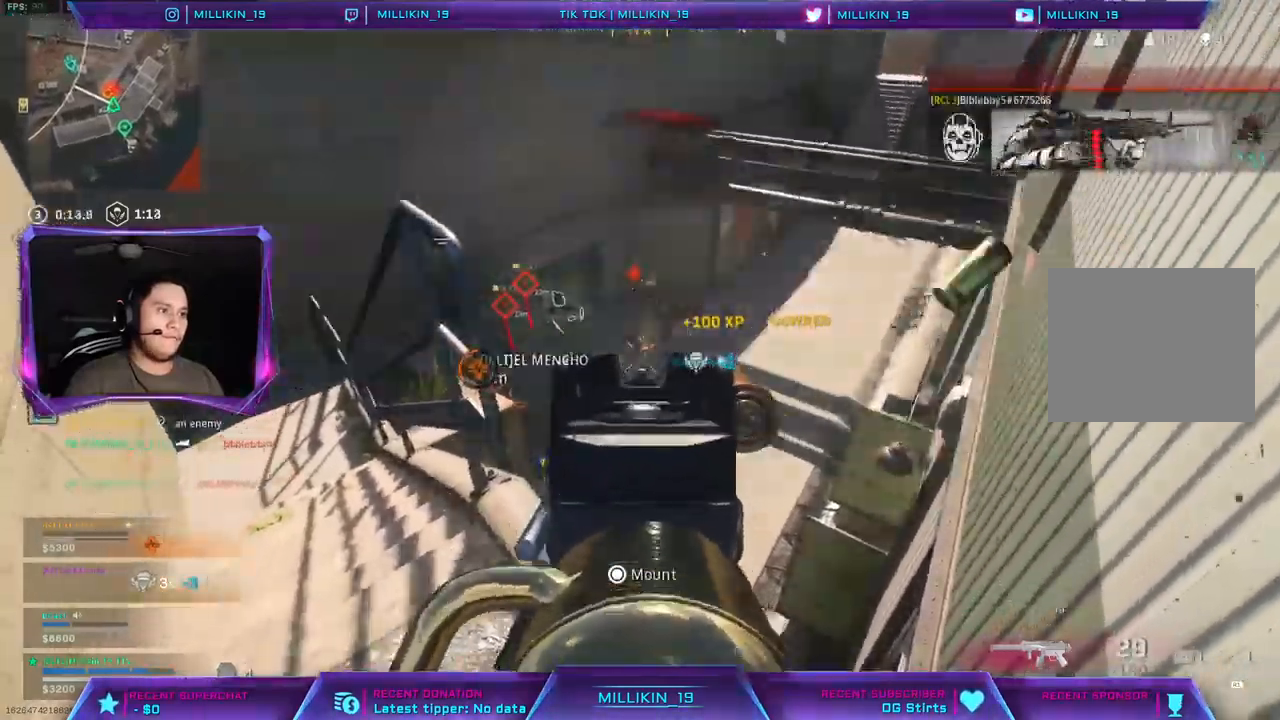
{"buttons": ["L2", "R1", "R2"], "left_stick": "right", "right_stick": "center", "events": [[450, "left_stick", "right"], [500, "L1", "up"]]}
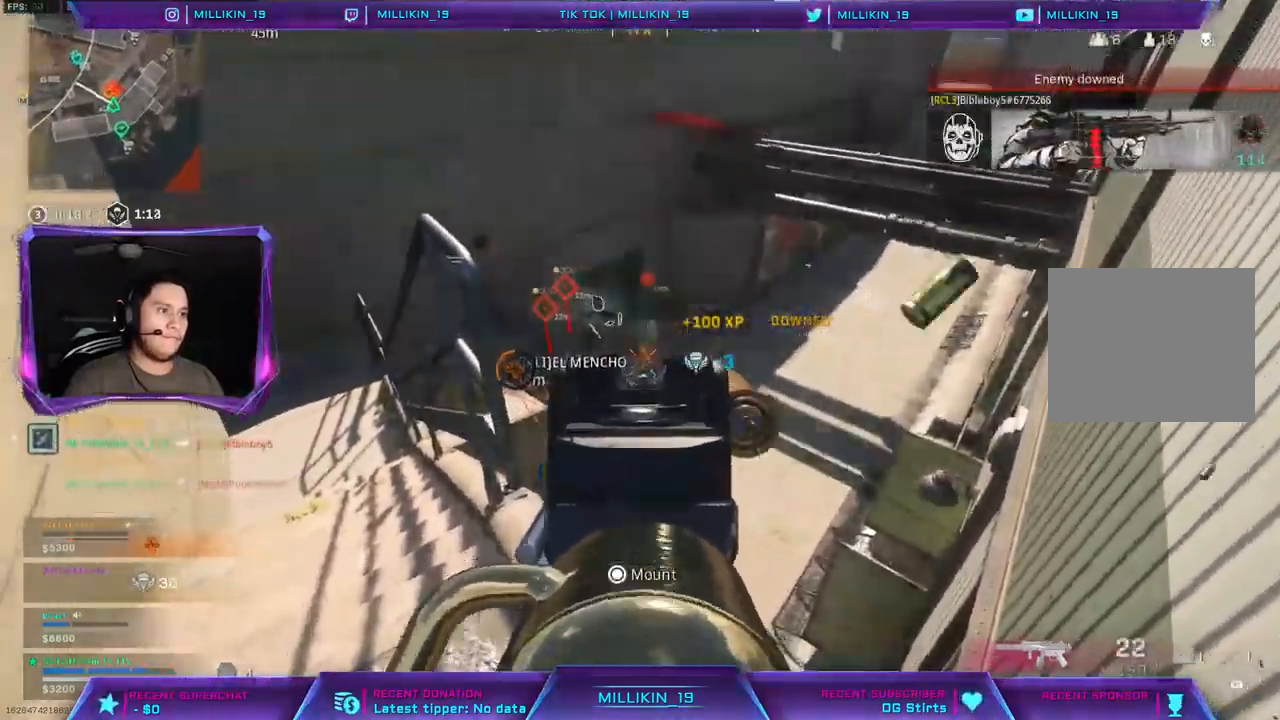
{"buttons": ["L1", "L2", "R2"], "left_stick": "up-right", "right_stick": "center", "events": [[83, "L1", "down"], [117, "left_stick", "center"], [233, "L1", "up"], [250, "left_stick", "up-right"], [417, "R1", "up"], [483, "L1", "down"]]}